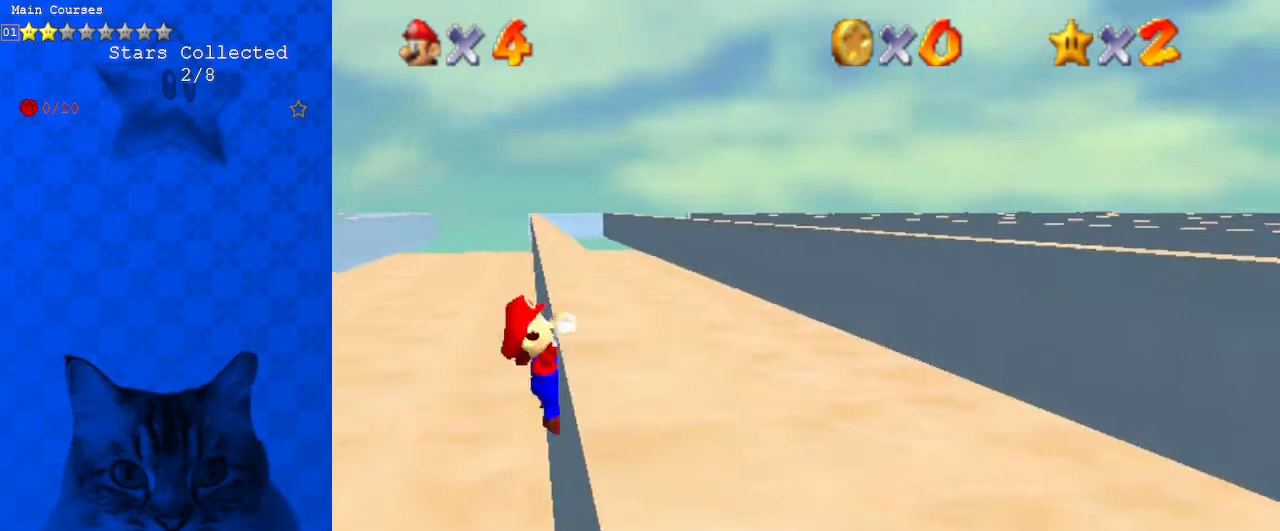
Gameplay with keyboard; each line is a JSON object with the keys held at the frame after it. "events" lists presses ("down") and releases ("up") of "a", "c", "ctrl", "d", "down", "left", "return", "right", "s", "shift", "up", "w", "x" and "y" between this image and that frame as [ms after this image, input, new state], when the widget could be followed in between. No other keys are recorded. Mouse input is not recorded.
{"keys": [], "events": [[267, "up", "up"], [467, "right", "up"]]}
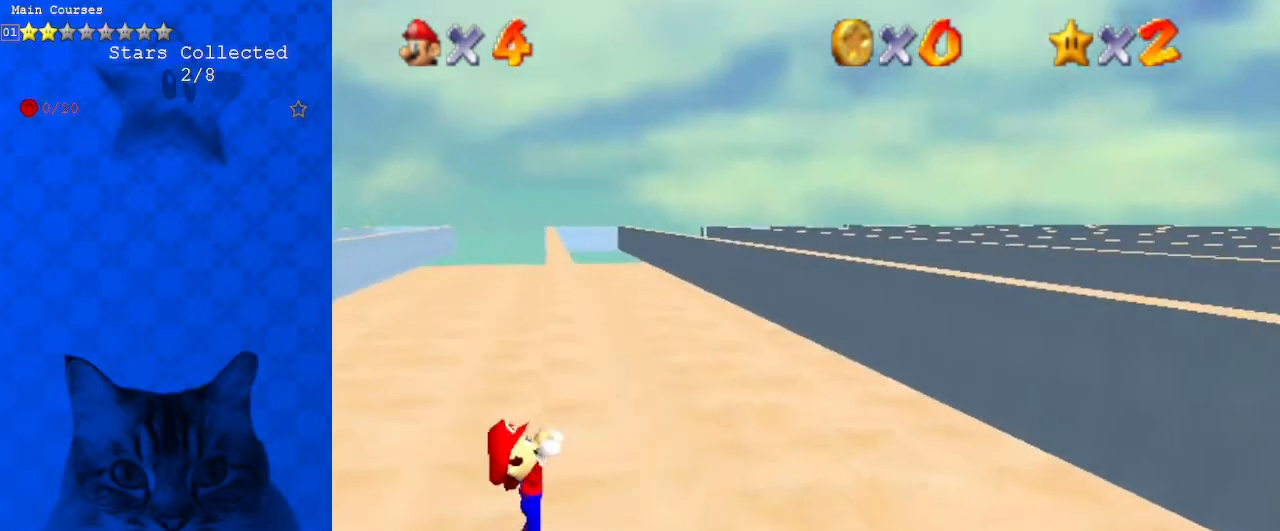
{"keys": [], "events": []}
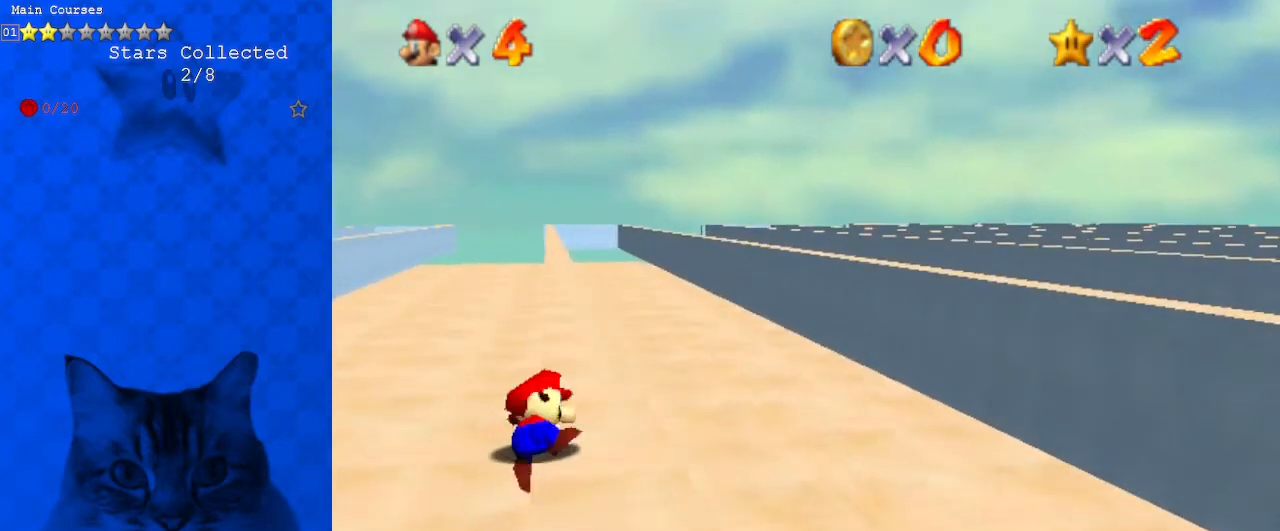
{"keys": ["left", "shift", "up"], "events": [[333, "shift", "down"], [400, "left", "down"], [400, "up", "down"]]}
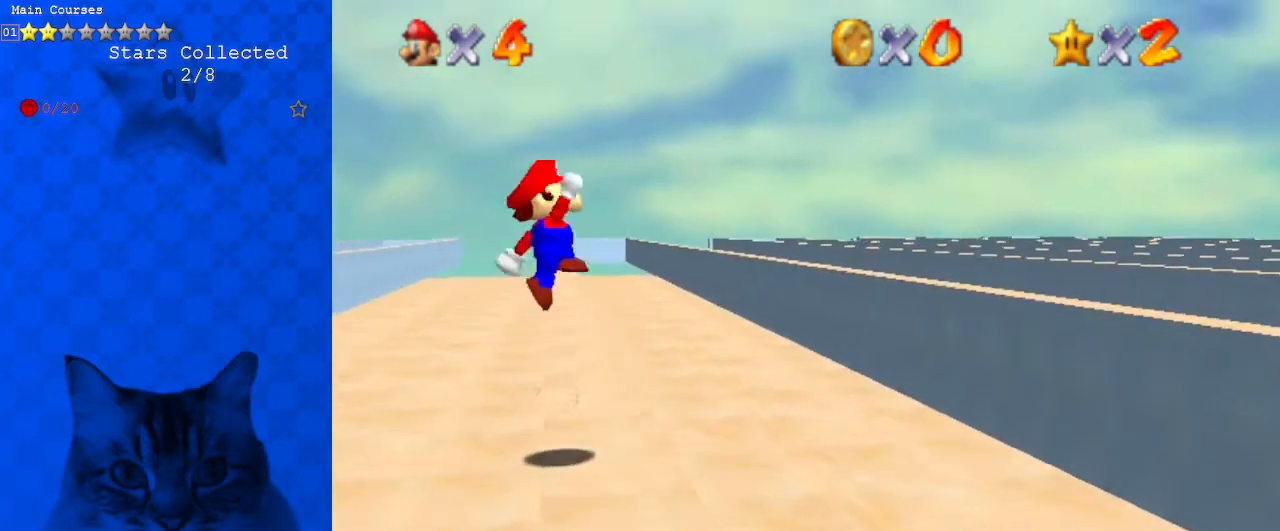
{"keys": ["right", "up"], "events": [[133, "left", "up"], [433, "right", "down"], [433, "shift", "up"]]}
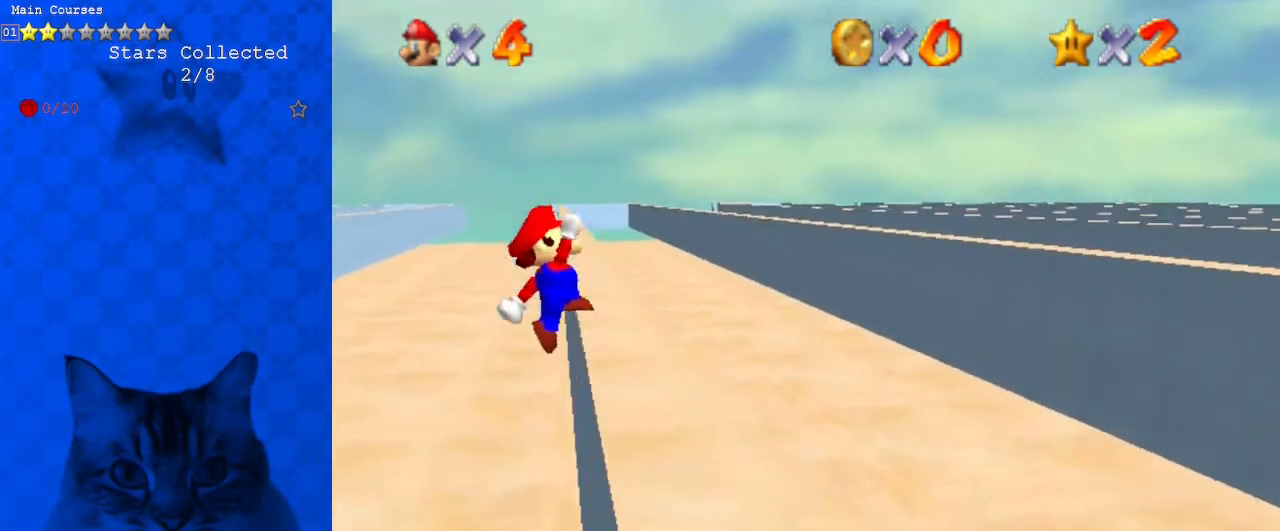
{"keys": ["right"], "events": [[367, "up", "up"]]}
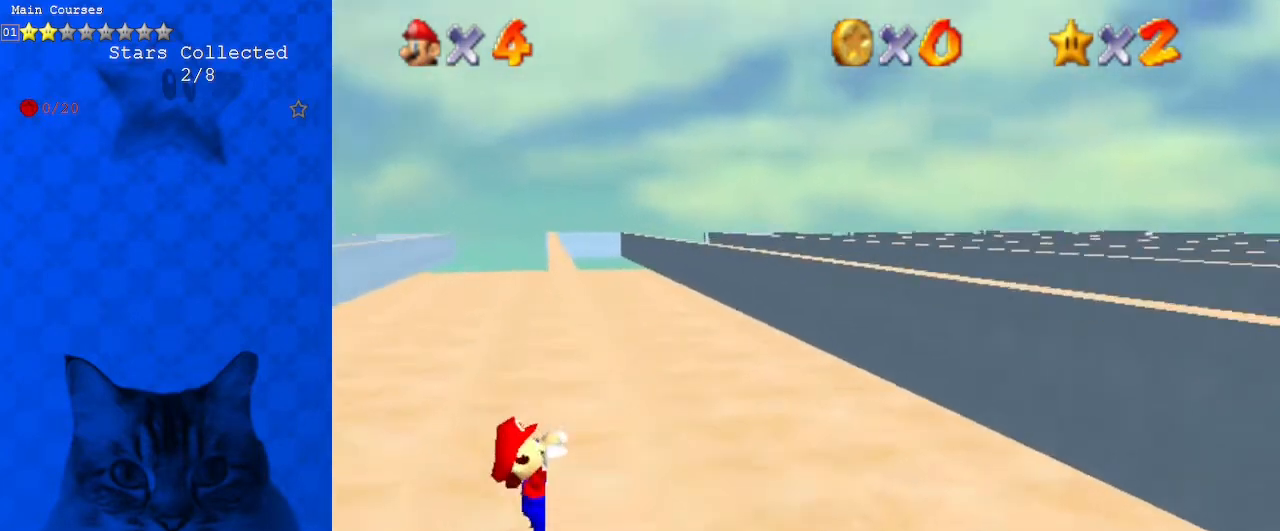
{"keys": [], "events": [[100, "right", "up"]]}
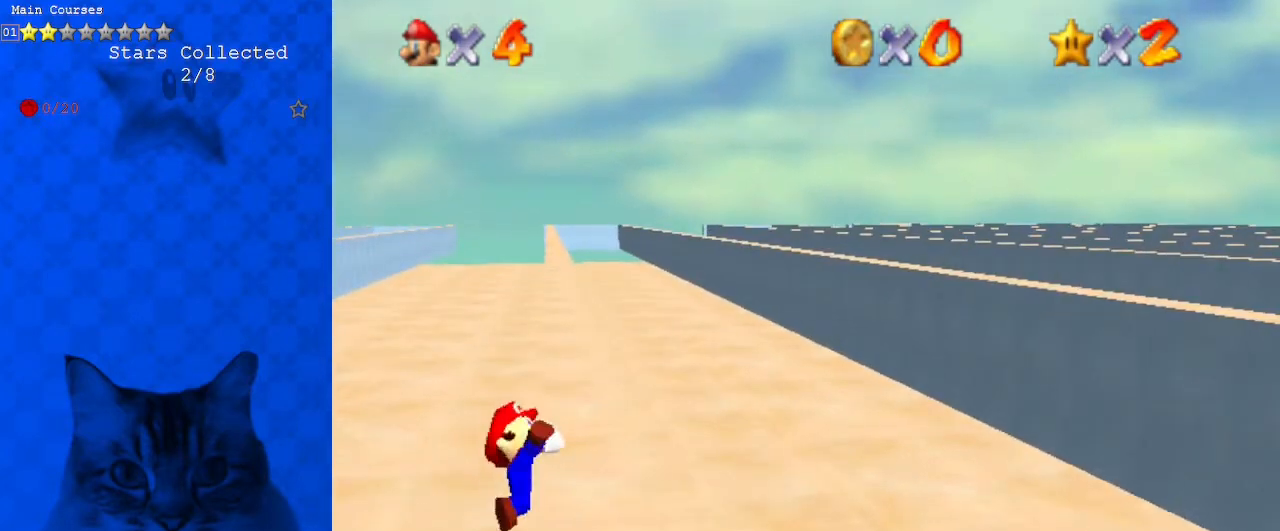
{"keys": ["left", "shift", "up"], "events": [[433, "shift", "down"], [500, "left", "down"], [500, "up", "down"]]}
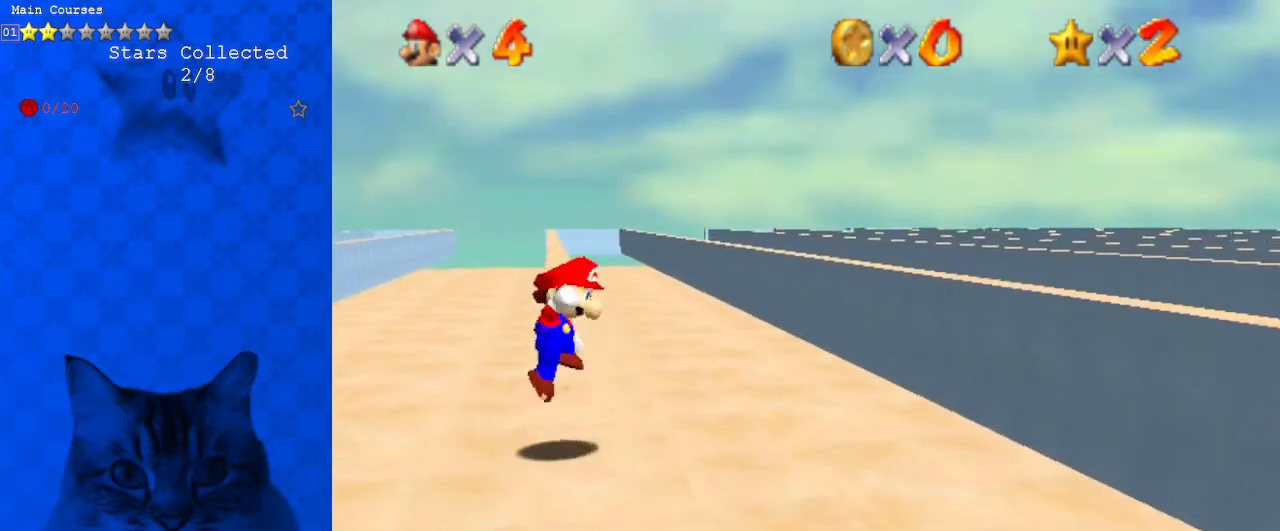
{"keys": ["shift", "up"], "events": [[233, "left", "up"]]}
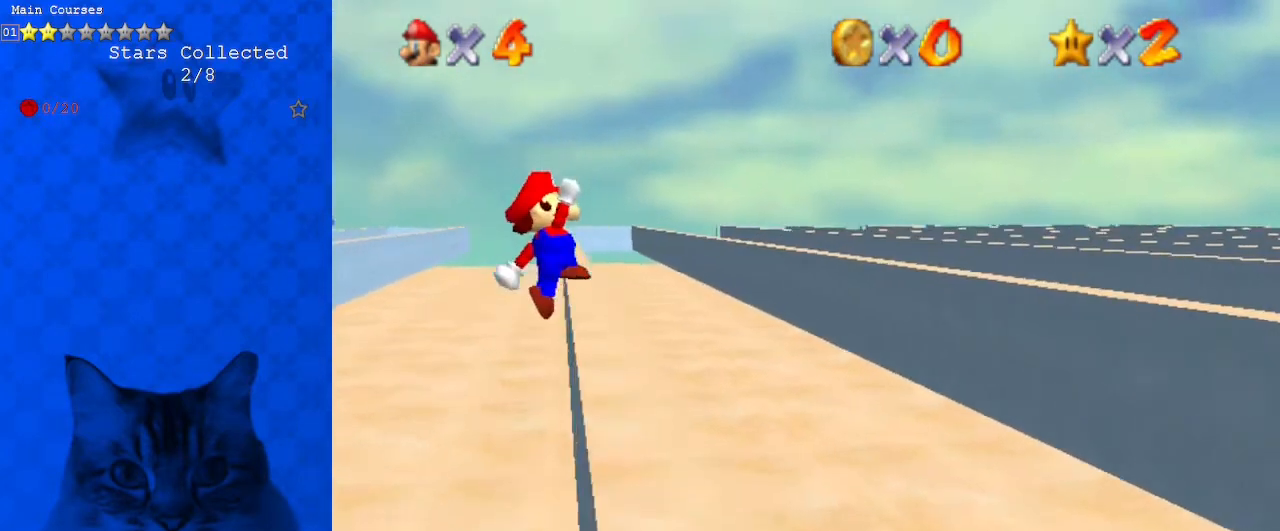
{"keys": ["right", "up"], "events": [[33, "right", "down"], [167, "shift", "up"]]}
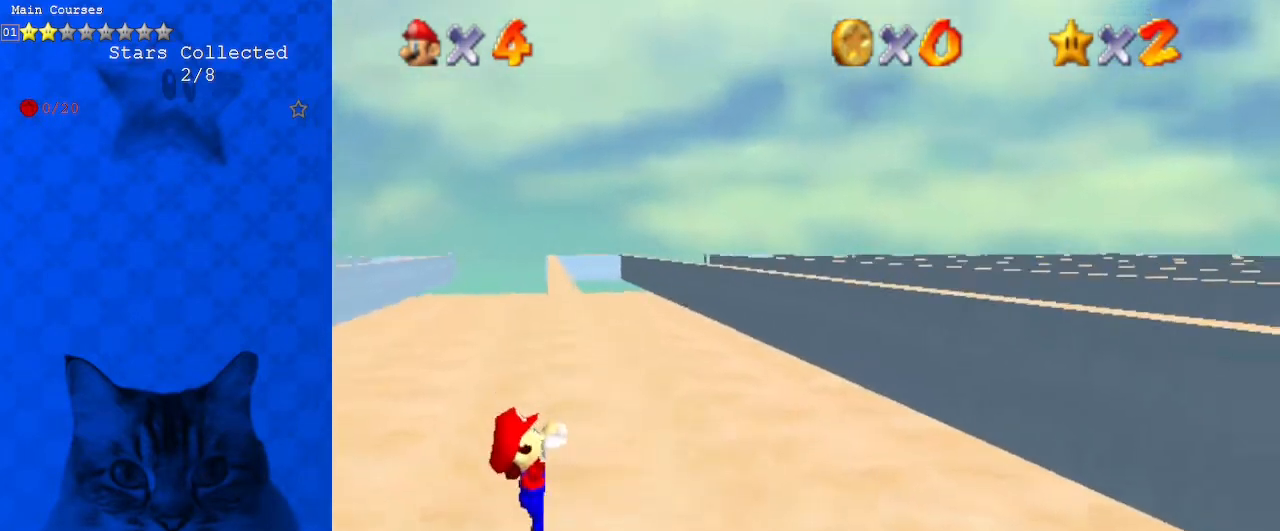
{"keys": [], "events": [[67, "up", "up"], [333, "right", "up"]]}
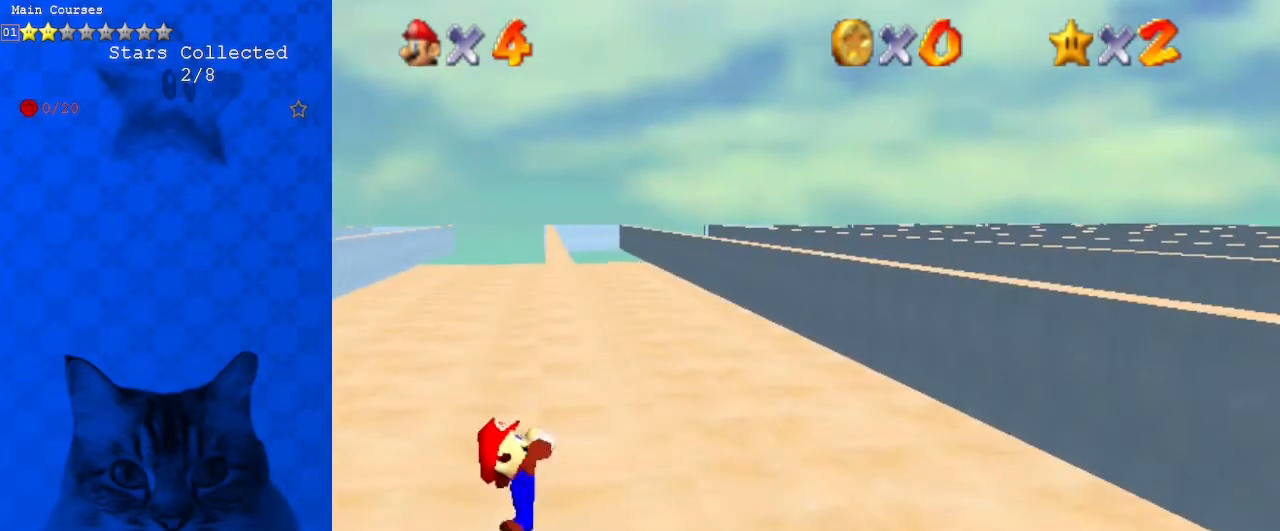
{"keys": [], "events": []}
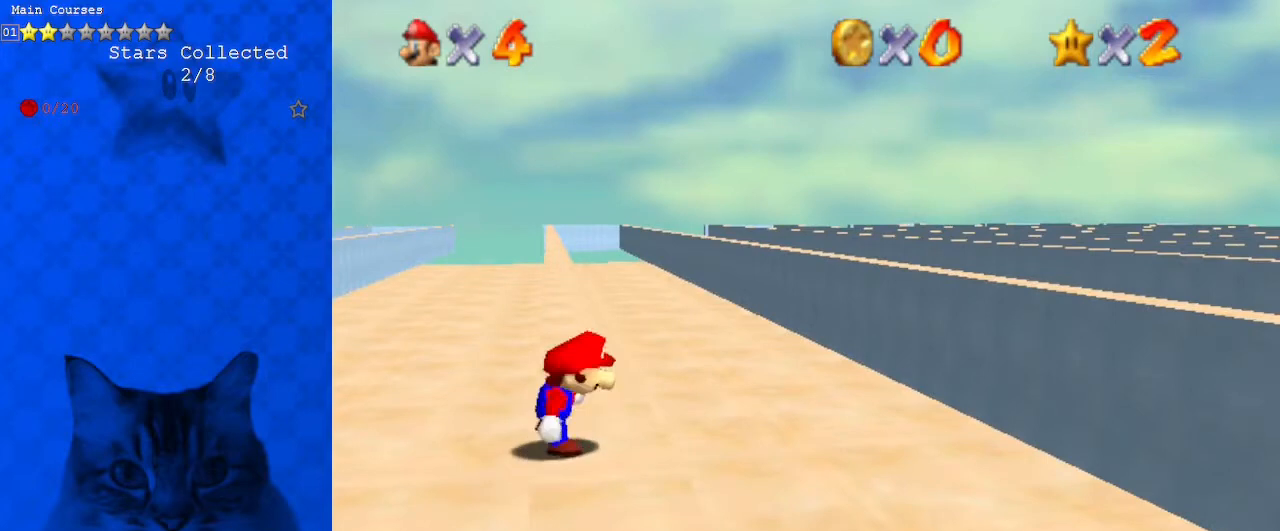
{"keys": ["shift", "up"], "events": [[67, "shift", "down"], [167, "left", "down"], [167, "up", "down"], [400, "left", "up"]]}
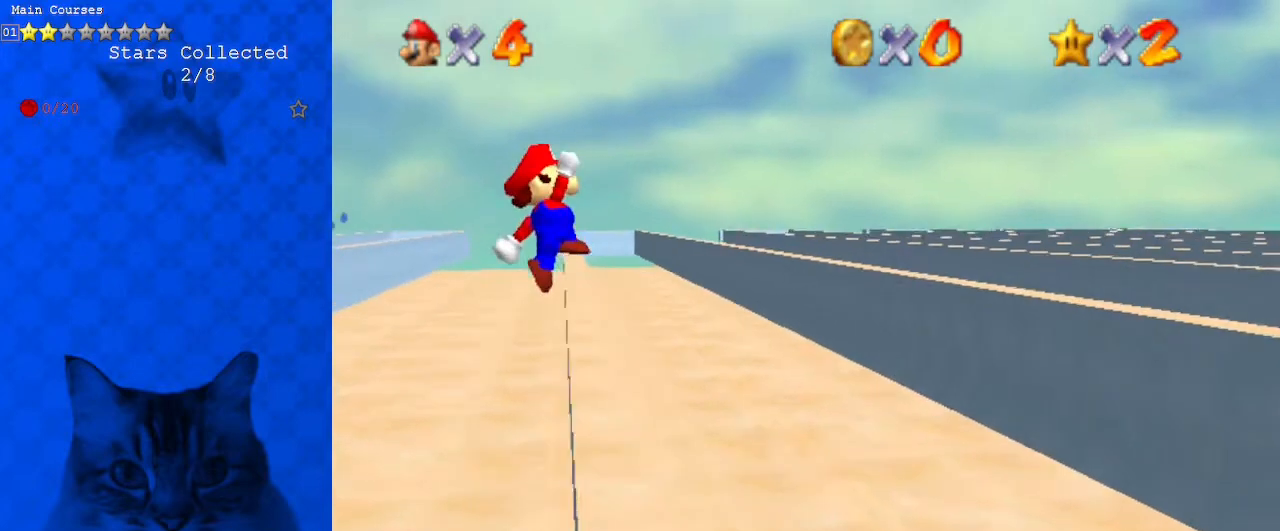
{"keys": ["right", "up"], "events": [[167, "right", "down"], [233, "shift", "up"]]}
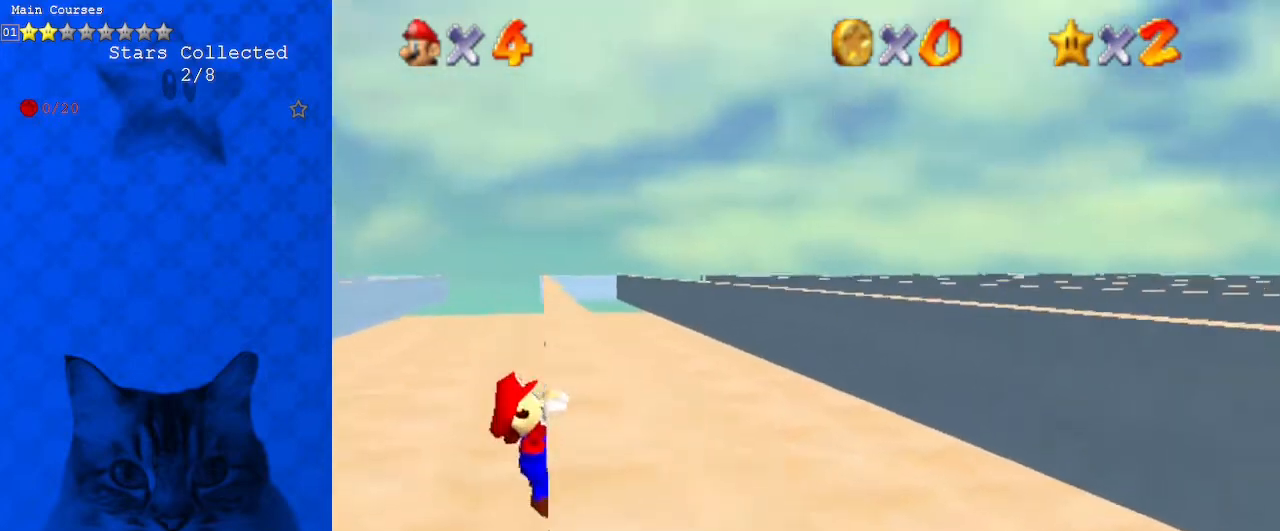
{"keys": [], "events": [[200, "up", "up"], [367, "right", "up"]]}
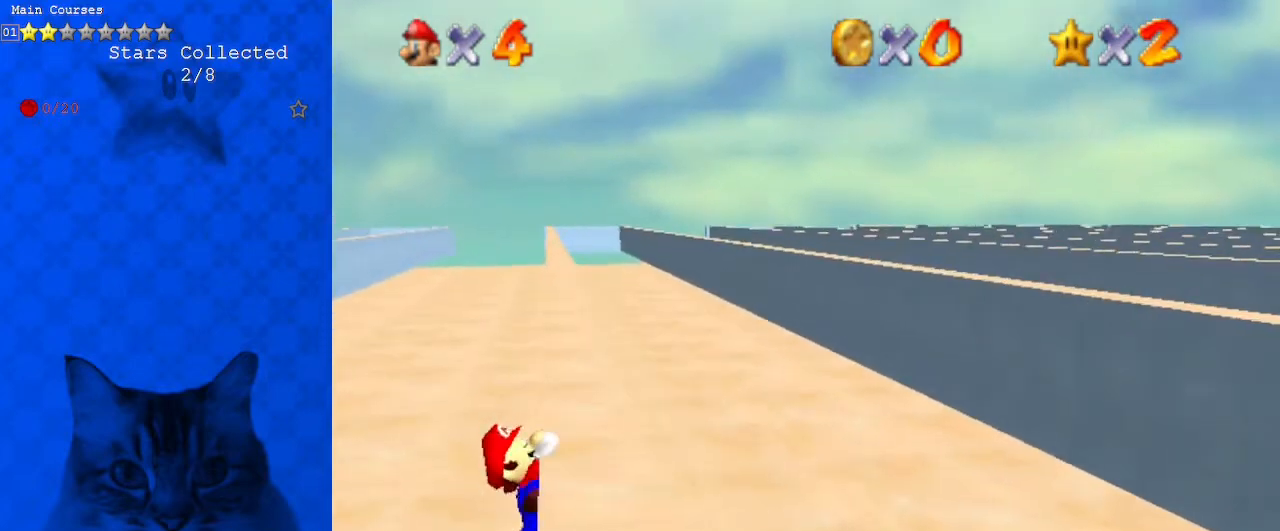
{"keys": [], "events": []}
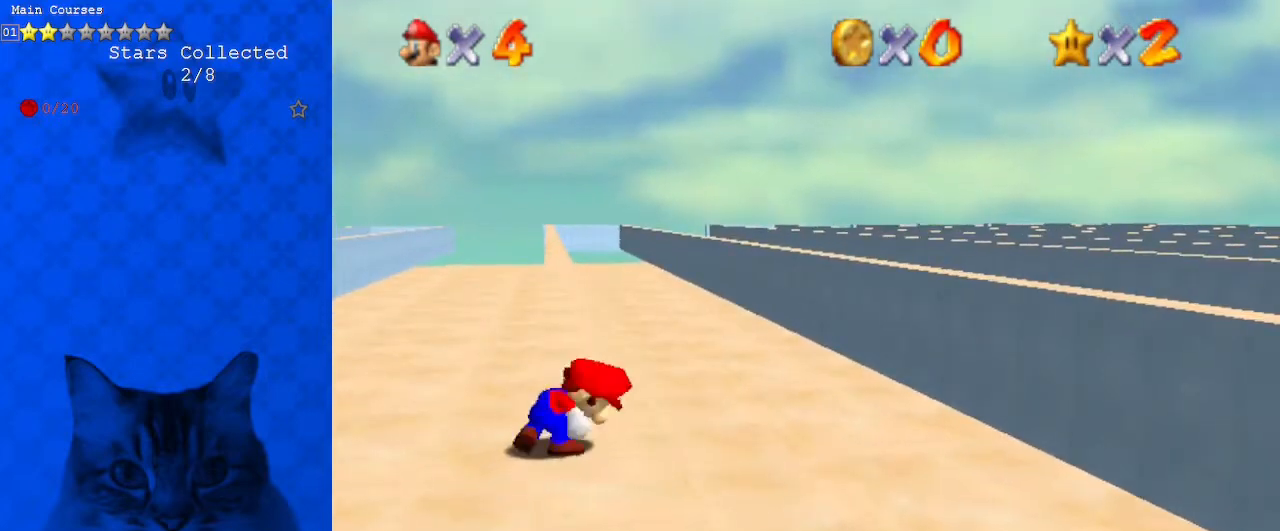
{"keys": ["left", "shift", "up"], "events": [[267, "shift", "down"], [300, "left", "down"], [300, "up", "down"]]}
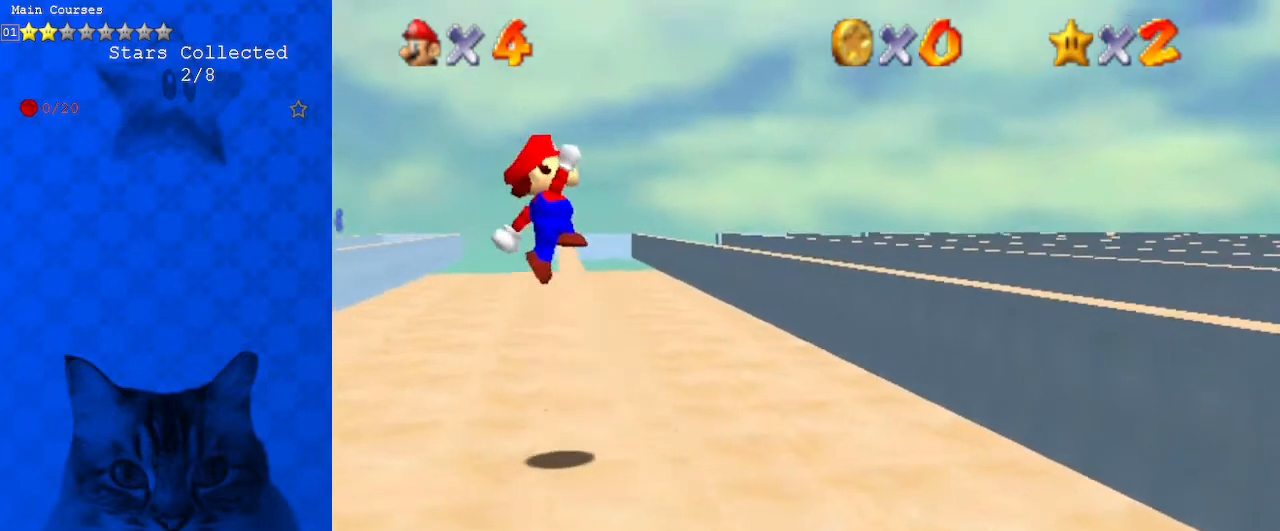
{"keys": ["right", "up"], "events": [[33, "left", "up"], [367, "right", "down"], [467, "shift", "up"]]}
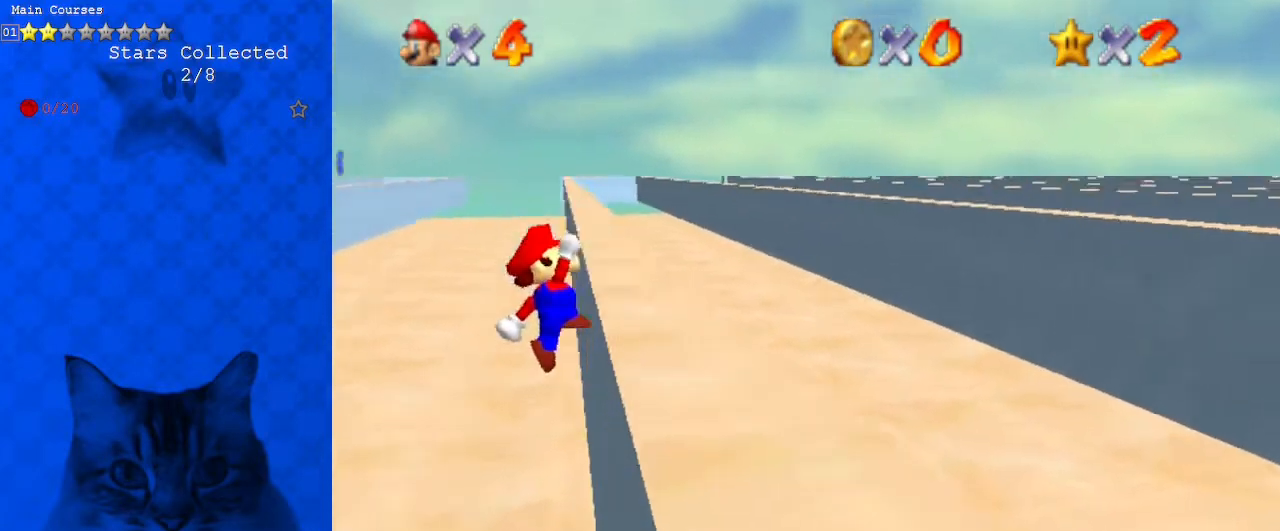
{"keys": ["right"], "events": [[367, "up", "up"]]}
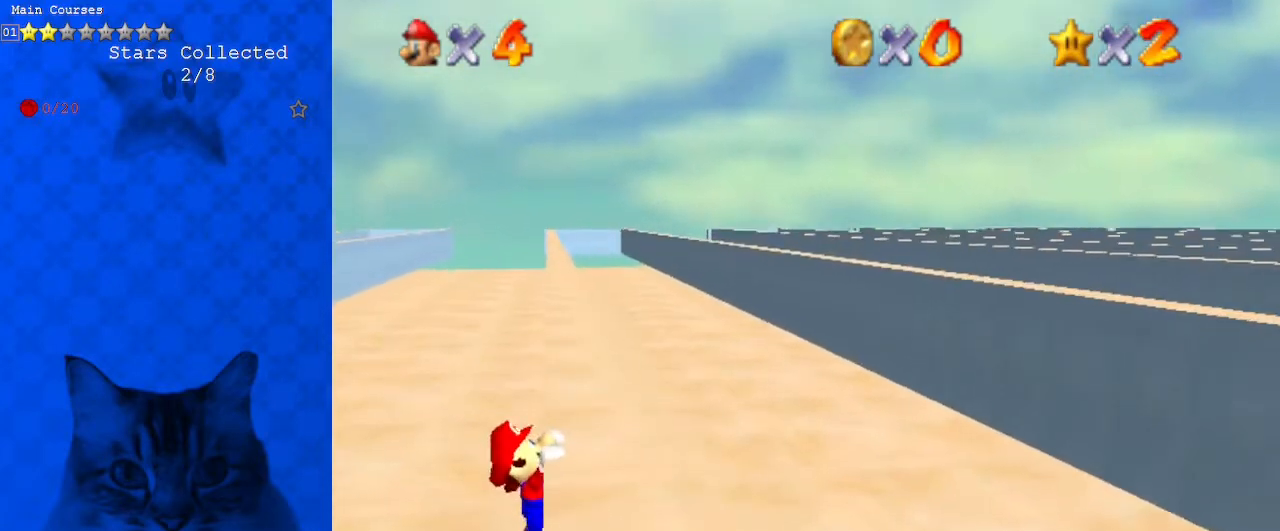
{"keys": [], "events": [[100, "right", "up"]]}
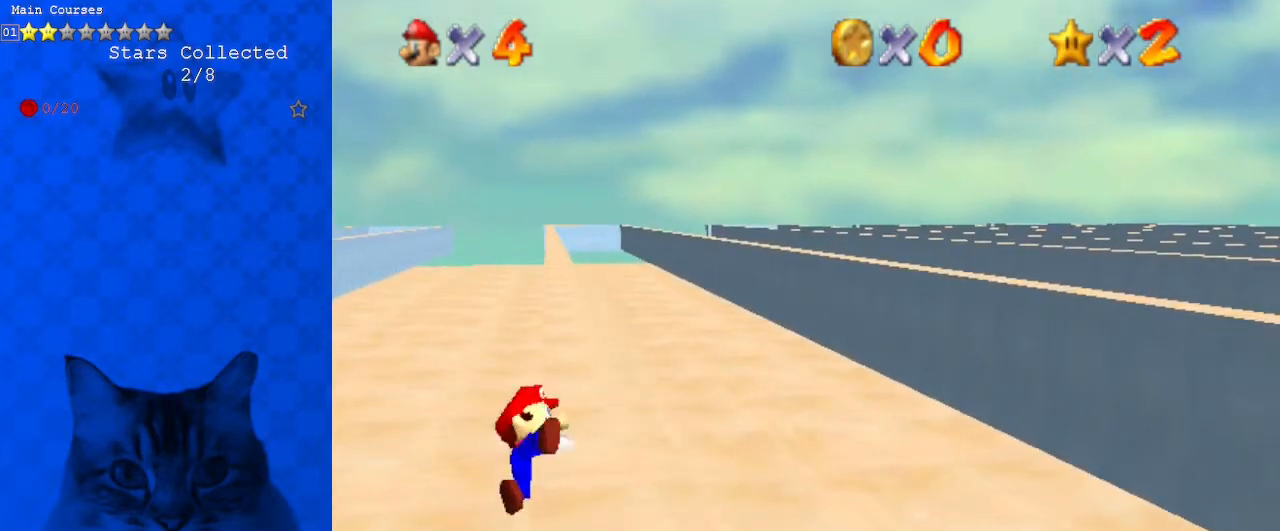
{"keys": ["left", "shift", "up"], "events": [[400, "shift", "down"], [467, "left", "down"], [467, "up", "down"]]}
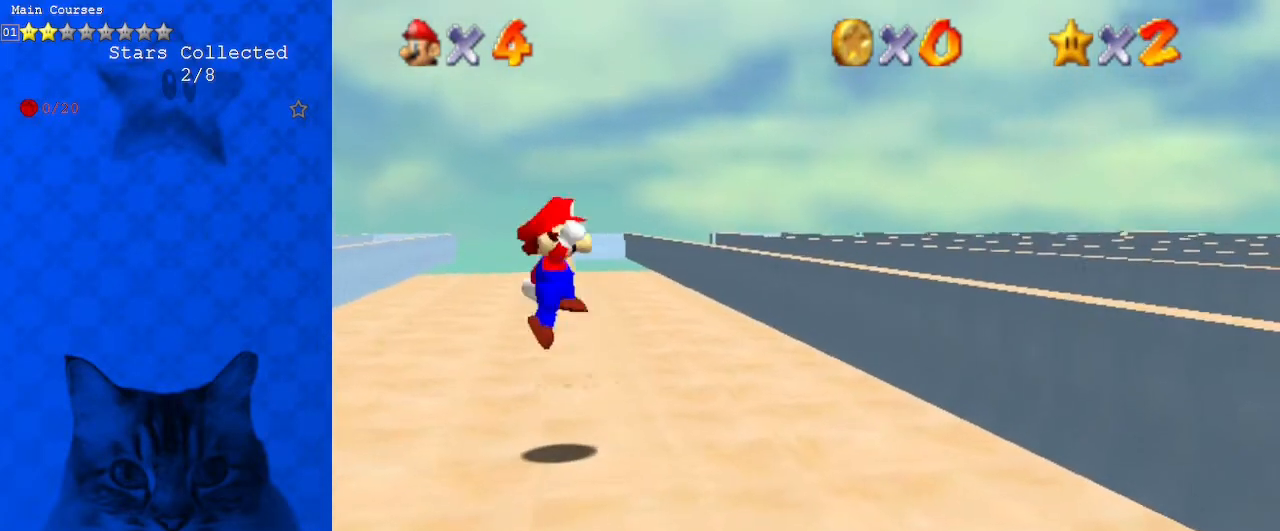
{"keys": ["right", "shift", "up"], "events": [[200, "left", "up"], [500, "right", "down"]]}
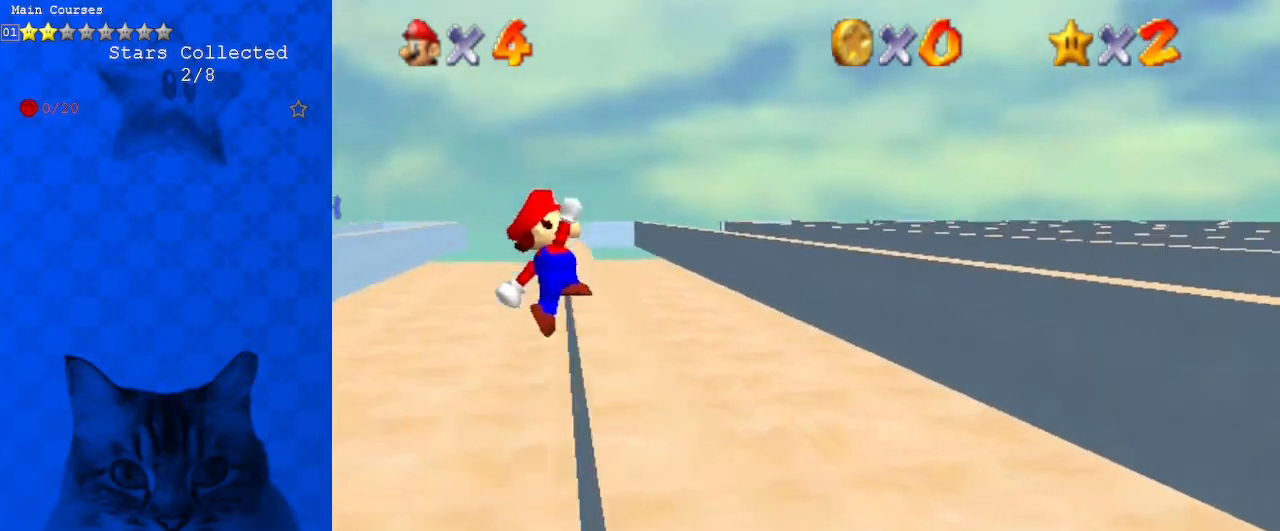
{"keys": ["right"], "events": [[167, "shift", "up"], [467, "up", "up"]]}
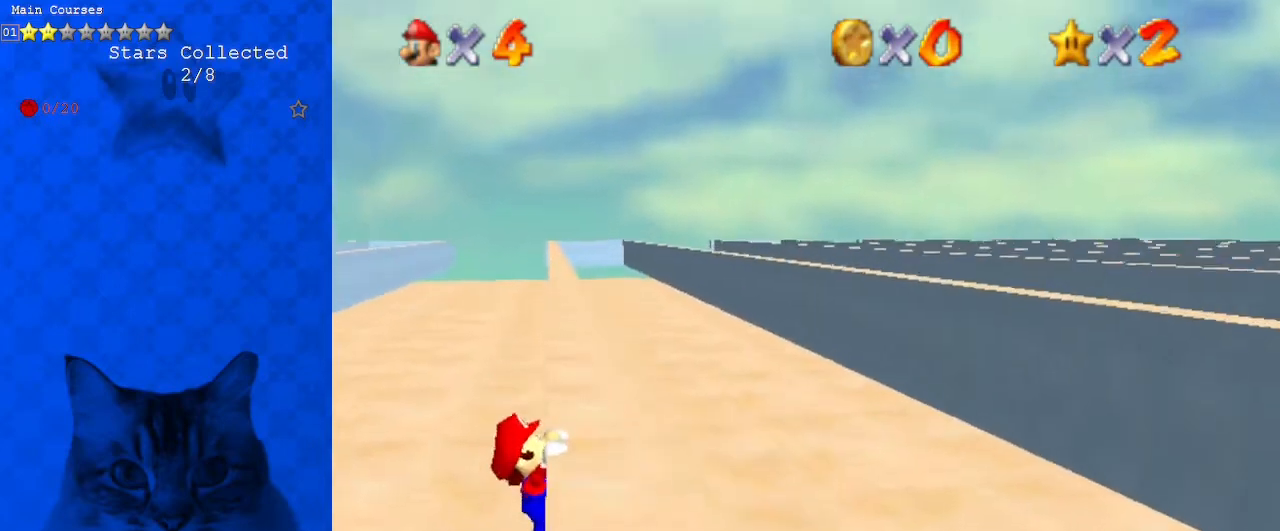
{"keys": [], "events": [[267, "right", "up"]]}
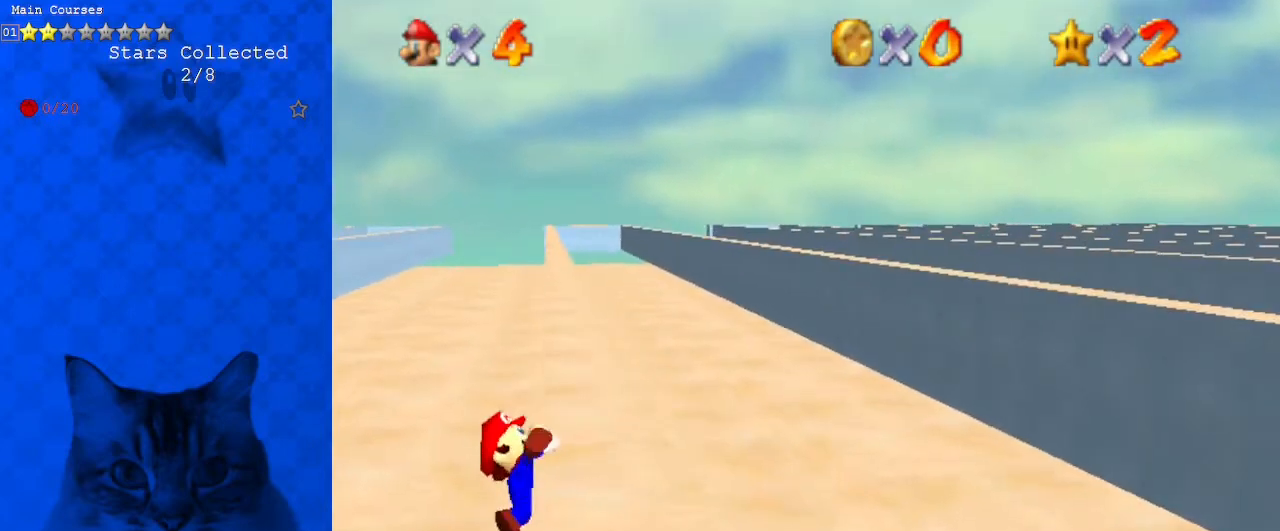
{"keys": ["shift"], "events": [[500, "shift", "down"]]}
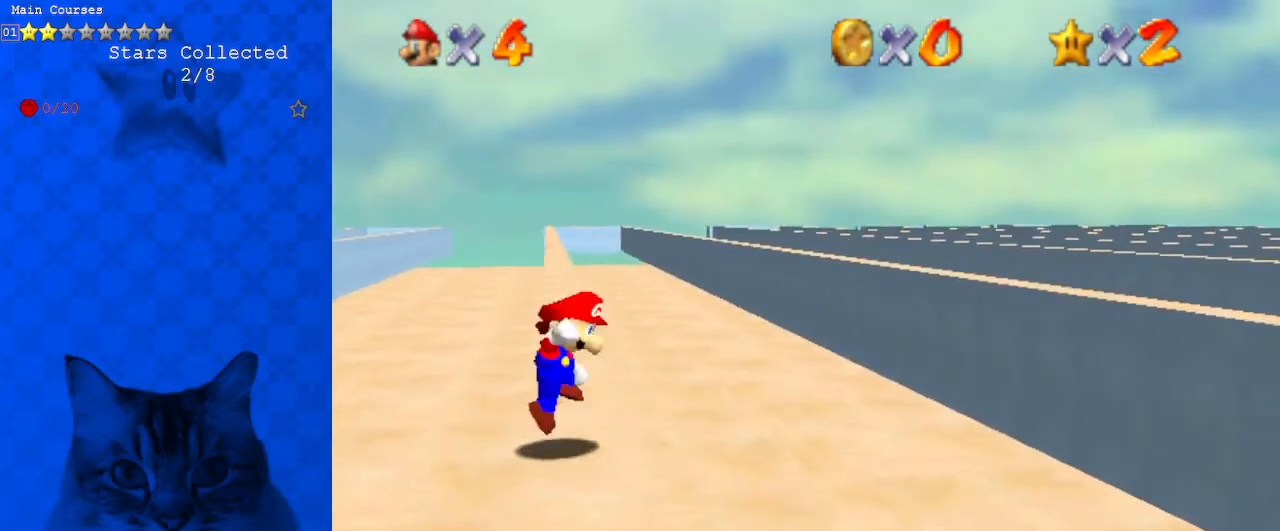
{"keys": ["shift", "up"], "events": [[33, "left", "down"], [33, "up", "down"], [267, "left", "up"]]}
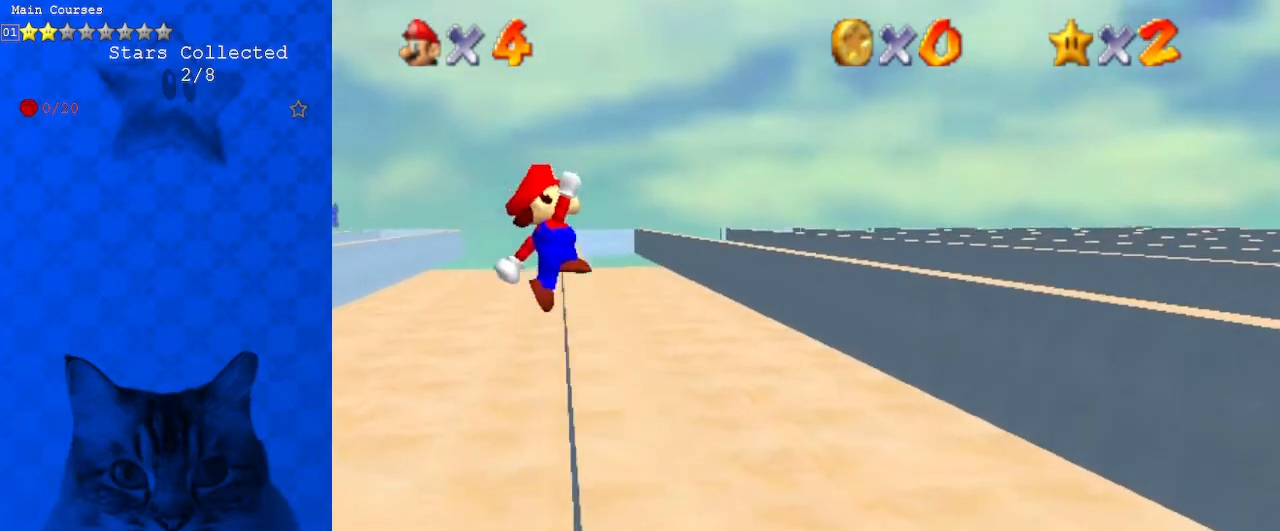
{"keys": ["right", "up"], "events": [[200, "right", "down"], [200, "shift", "up"]]}
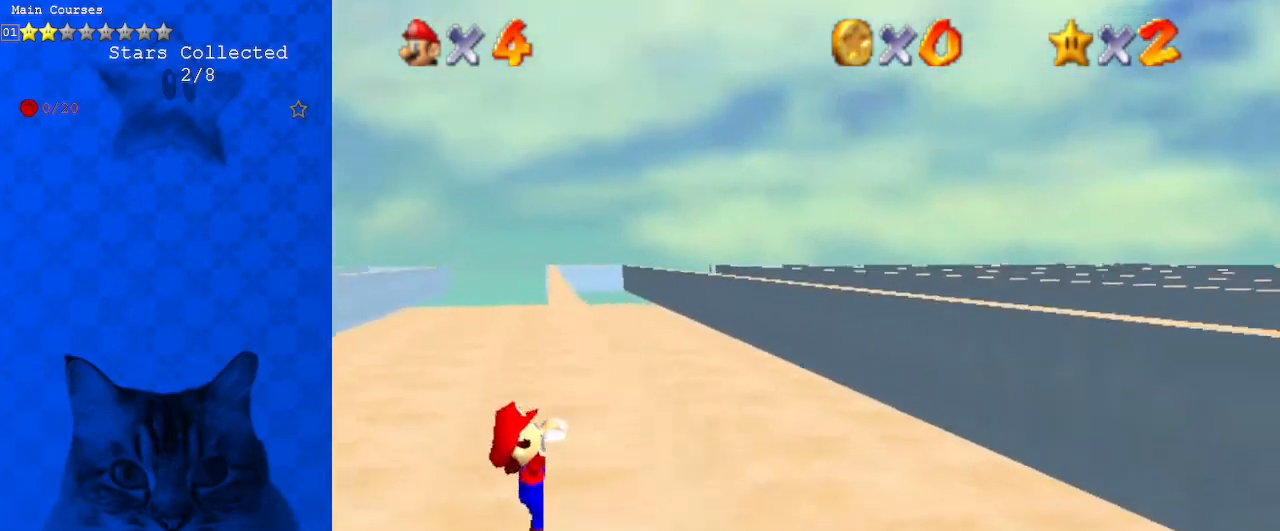
{"keys": [], "events": [[100, "up", "up"], [400, "right", "up"]]}
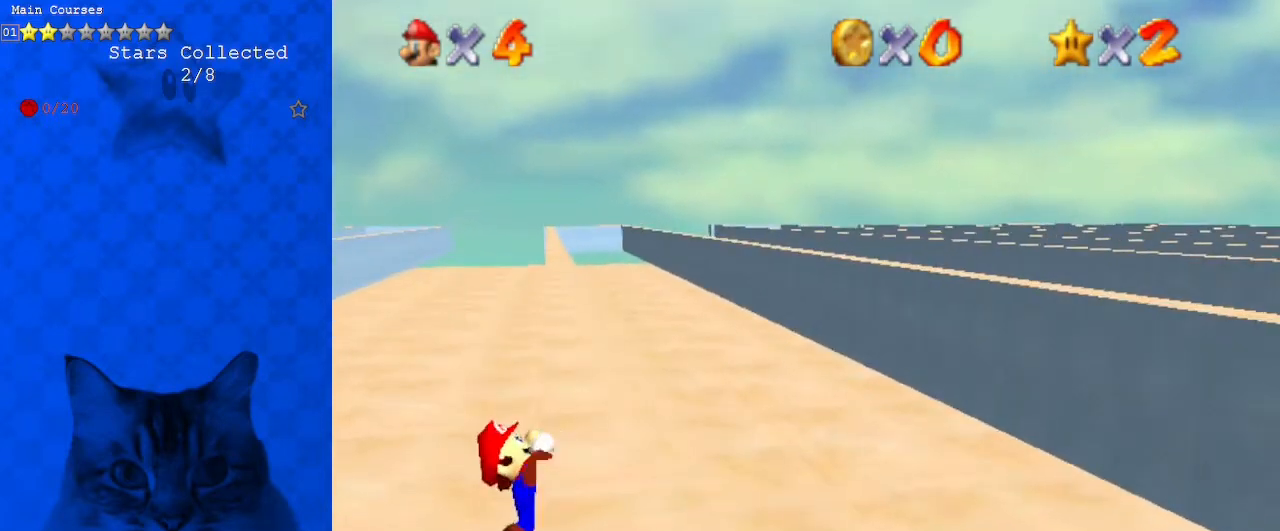
{"keys": [], "events": []}
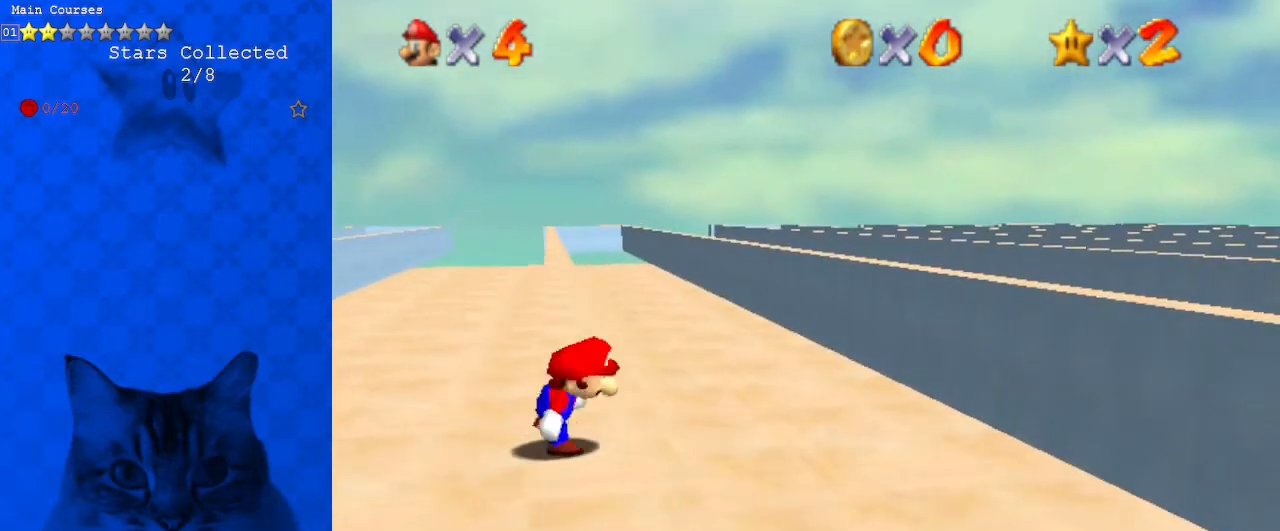
{"keys": ["shift", "up"], "events": [[133, "shift", "down"], [167, "left", "down"], [233, "up", "down"], [467, "left", "up"]]}
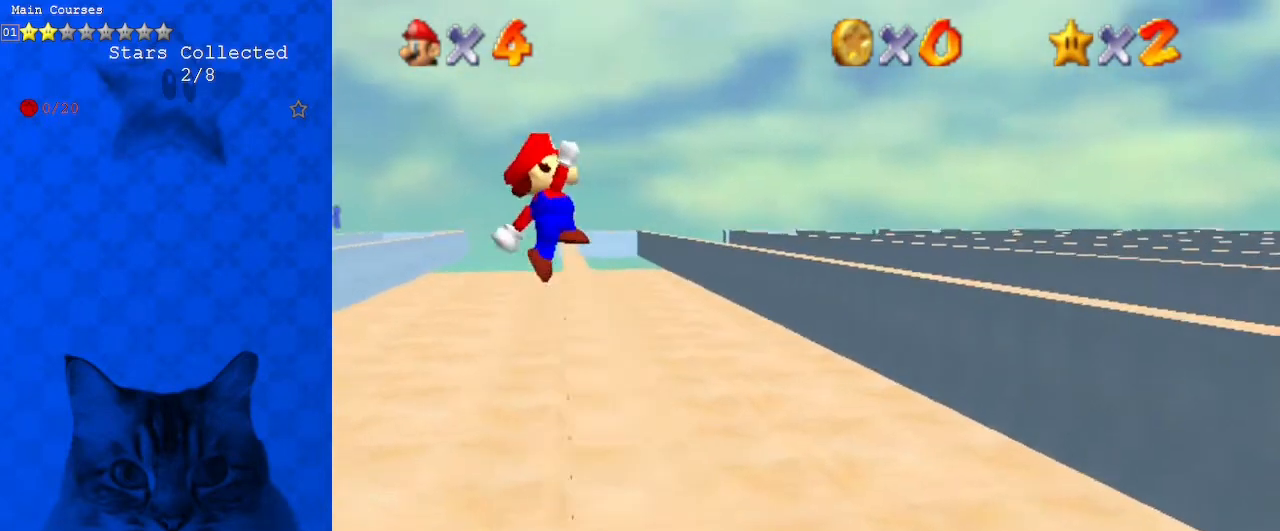
{"keys": ["right", "up"], "events": [[267, "right", "down"], [333, "shift", "up"]]}